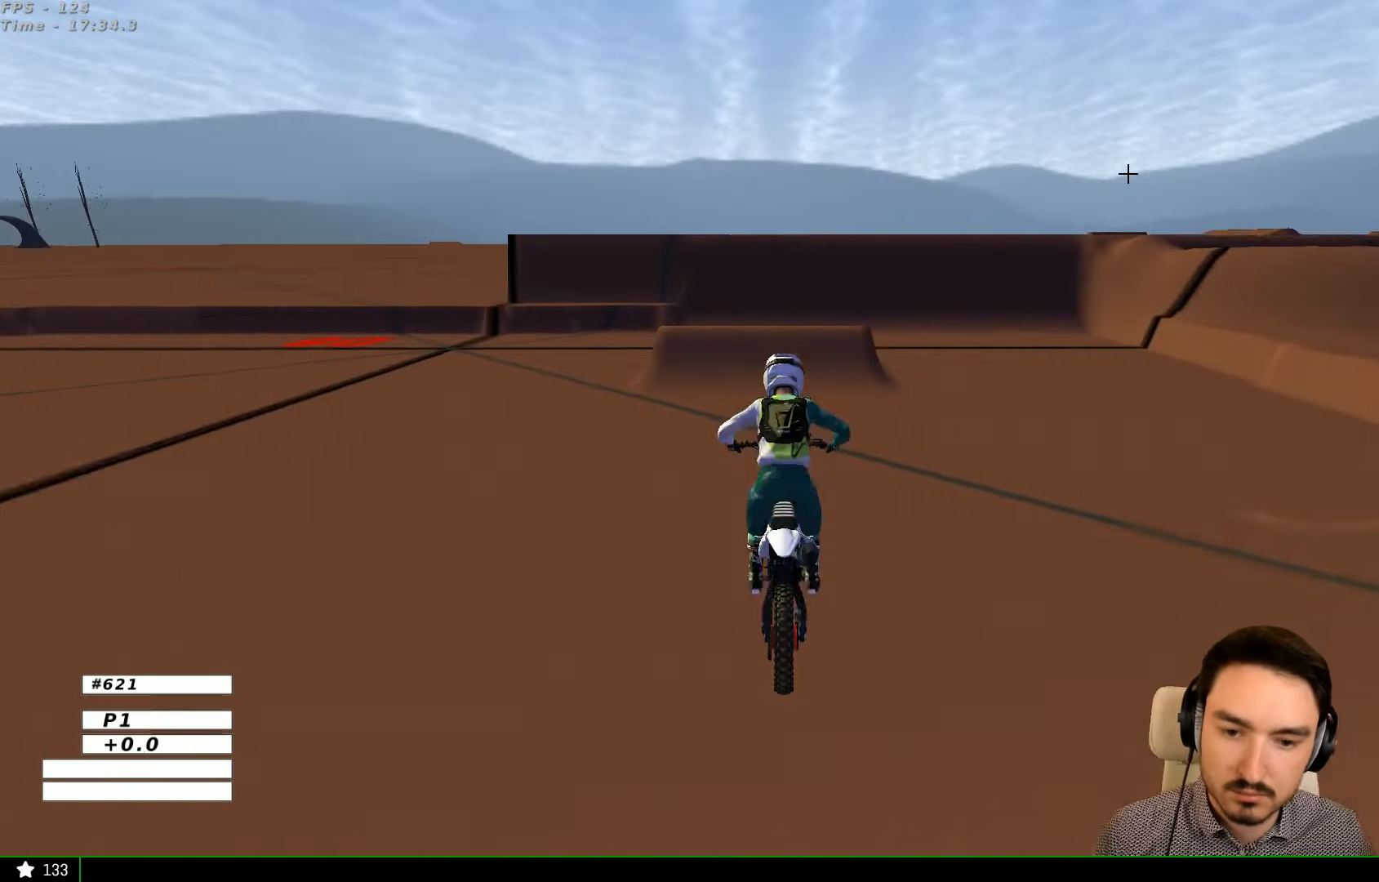
Gameplay with a controller (Xbox layout); each line is a JSON object with the inputs held at the frame after it. "events" lists button and stick changes between this image and that frame as [ms after this image, input, new state], when the widget could be followed in between. Not read: L1 L3 R3.
{"buttons": [], "left_stick": "center", "right_stick": "center", "events": [[34, "Y", "down"], [167, "Y", "up"]]}
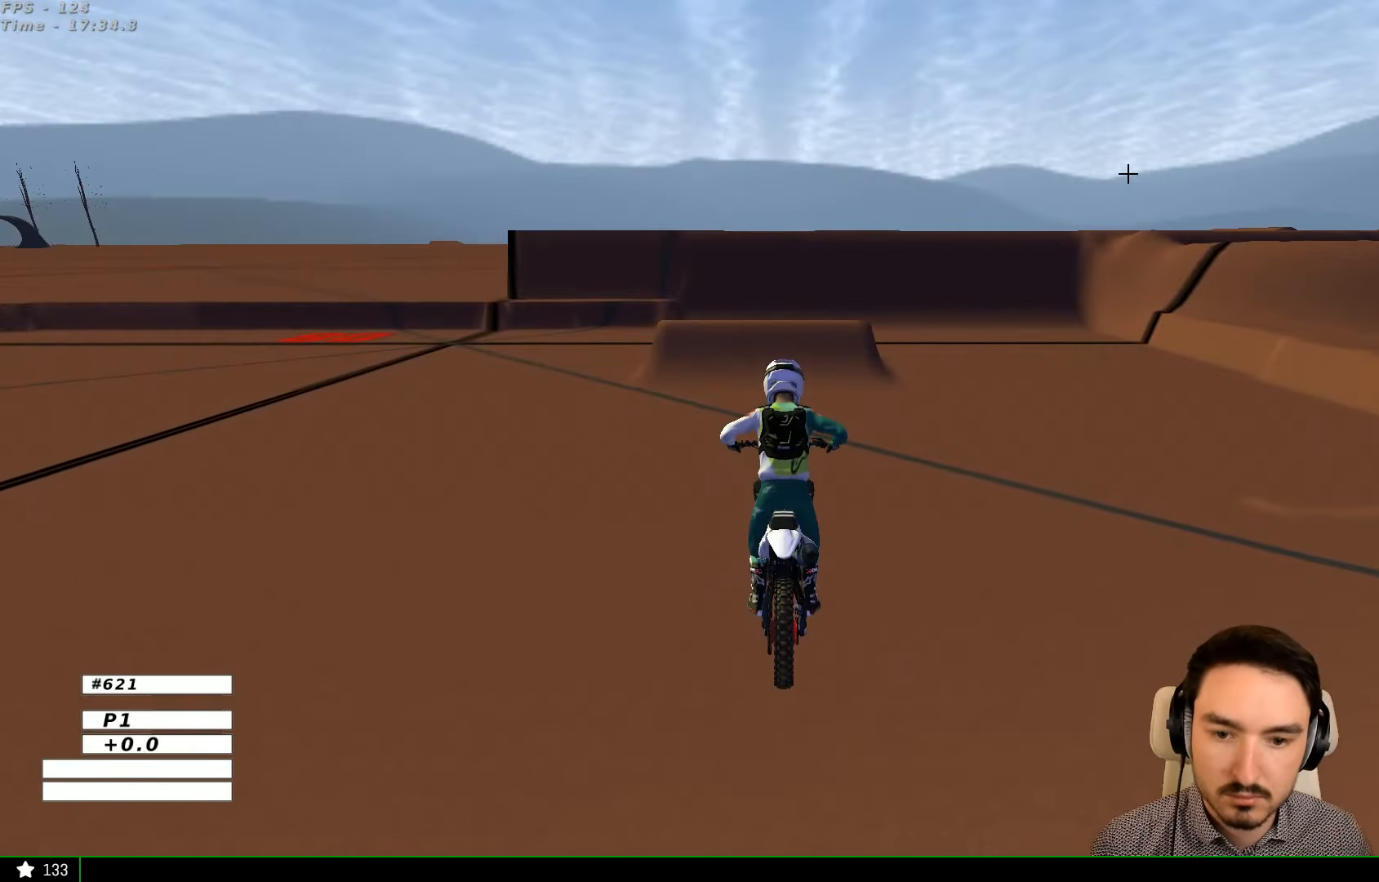
{"buttons": ["R2"], "left_stick": "center", "right_stick": "center", "events": [[367, "R2", "down"]]}
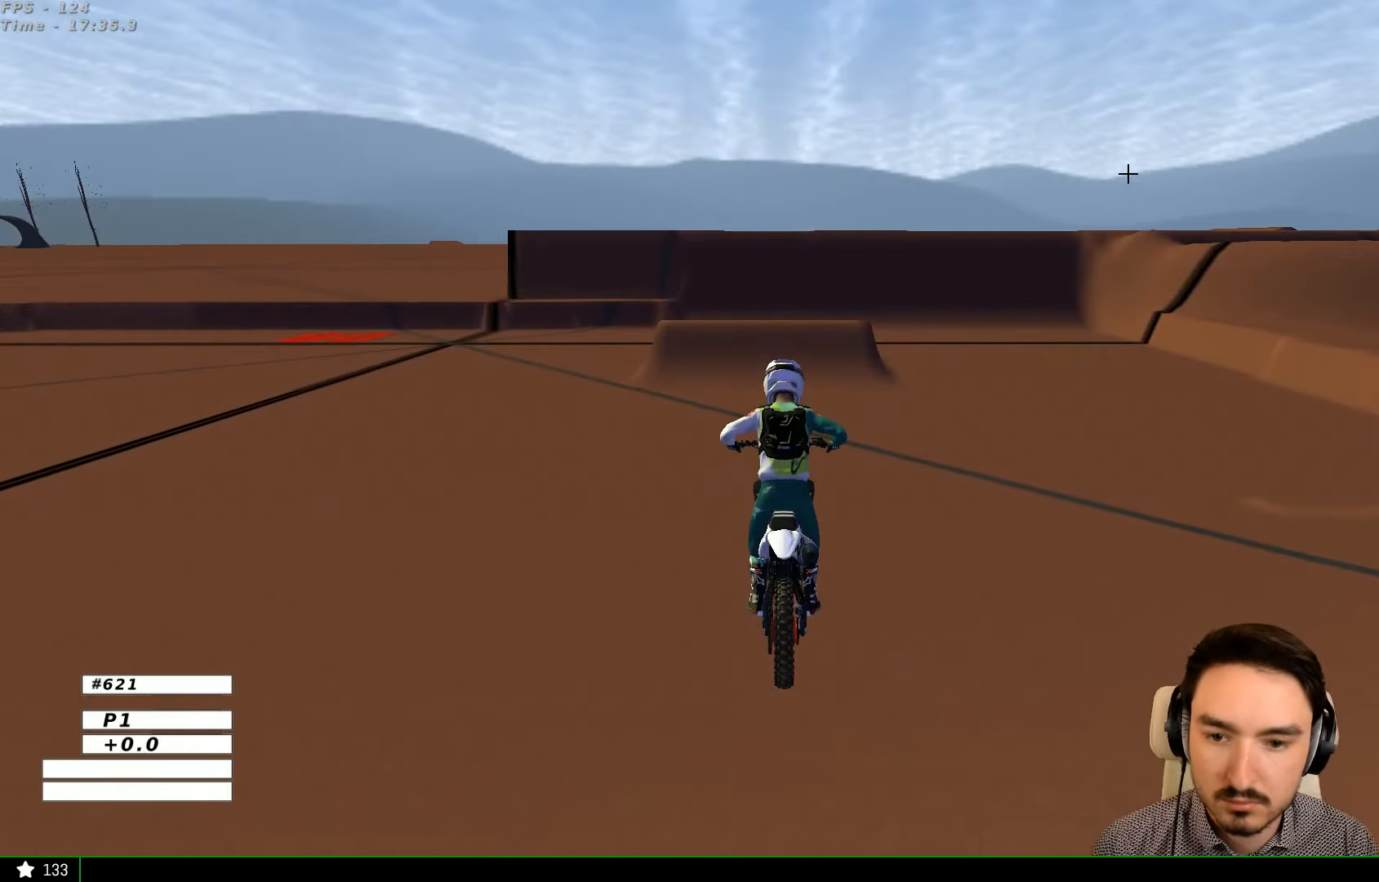
{"buttons": ["R2"], "left_stick": "left", "right_stick": "center", "events": [[67, "left_stick", "left"]]}
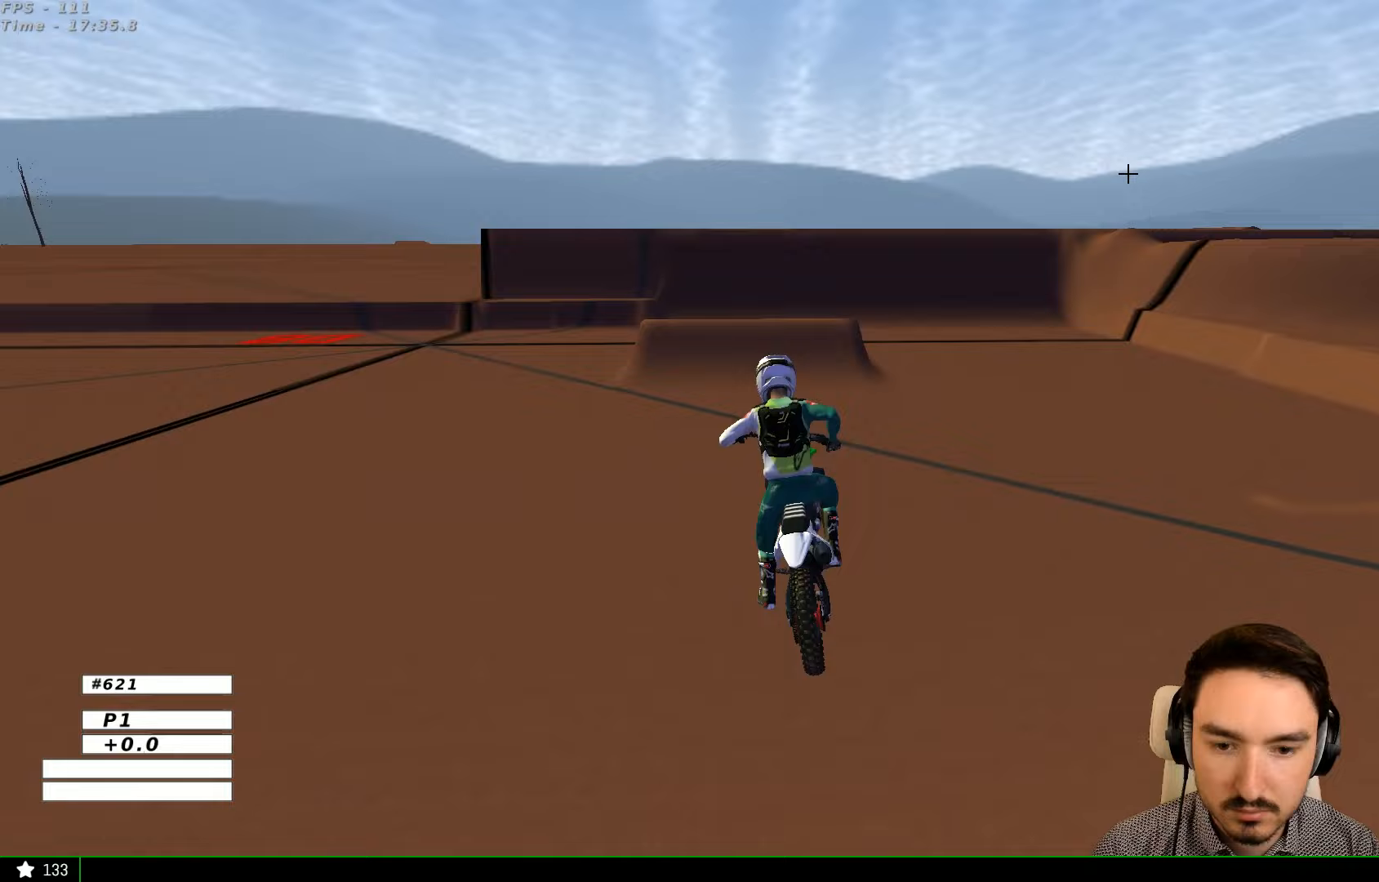
{"buttons": ["R2"], "left_stick": "center", "right_stick": "center", "events": [[467, "left_stick", "center"]]}
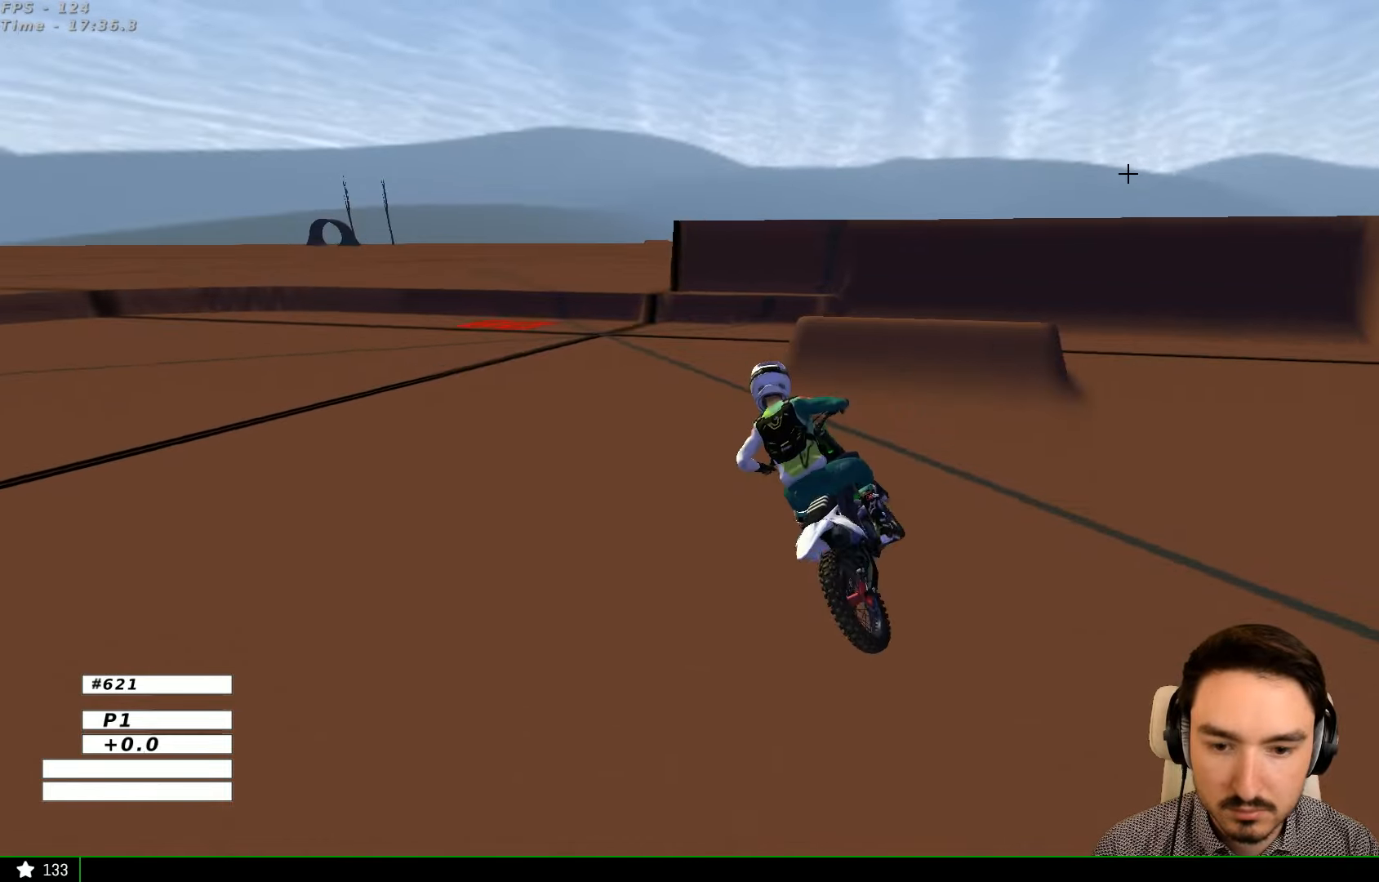
{"buttons": ["R2"], "left_stick": "center", "right_stick": "center", "events": [[333, "left_stick", "right"], [467, "left_stick", "center"]]}
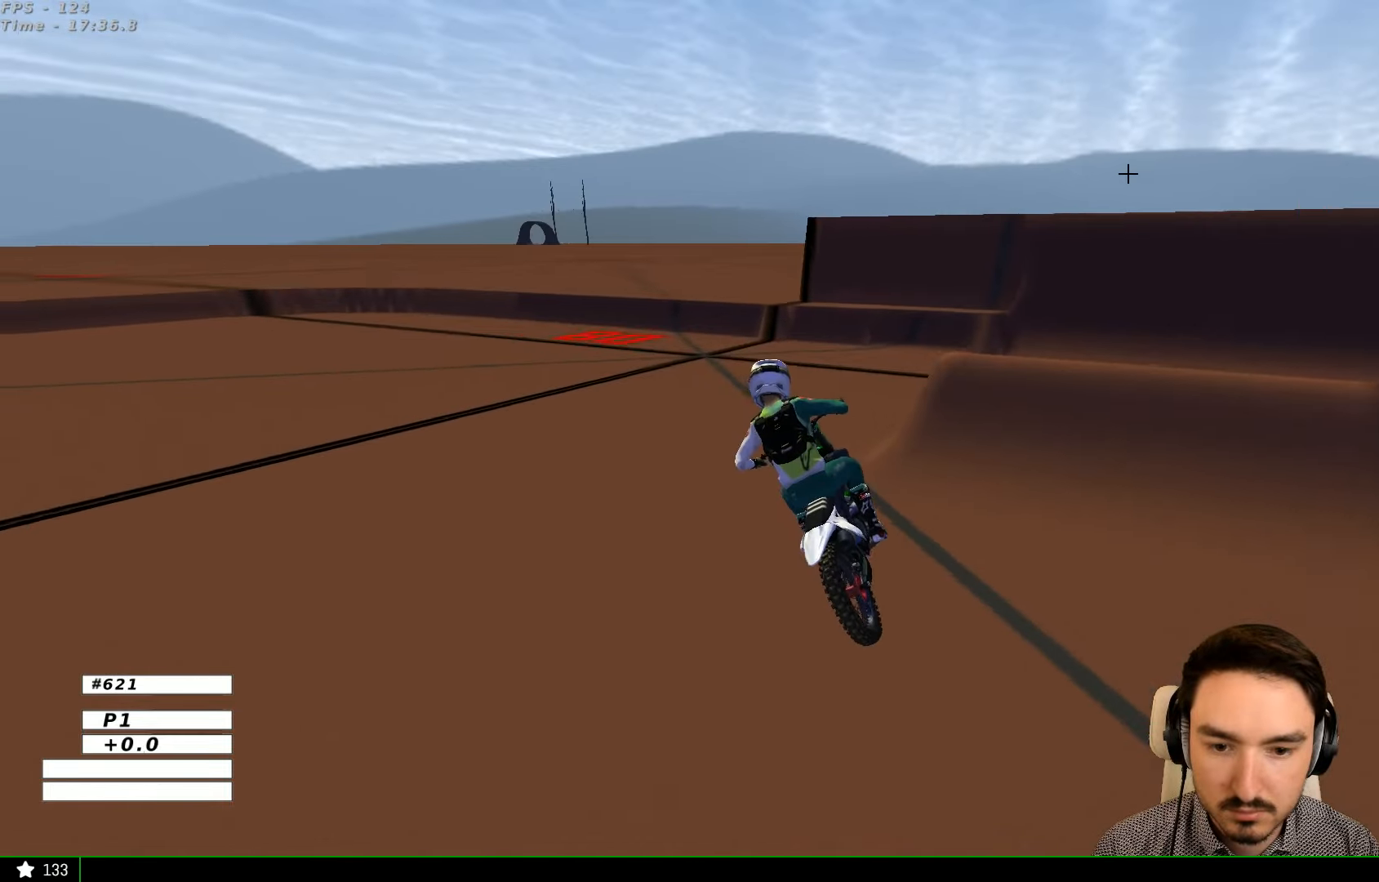
{"buttons": ["A", "L2"], "left_stick": "left", "right_stick": "center", "events": [[33, "R2", "up"], [67, "A", "down"], [67, "L2", "down"], [67, "left_stick", "left"]]}
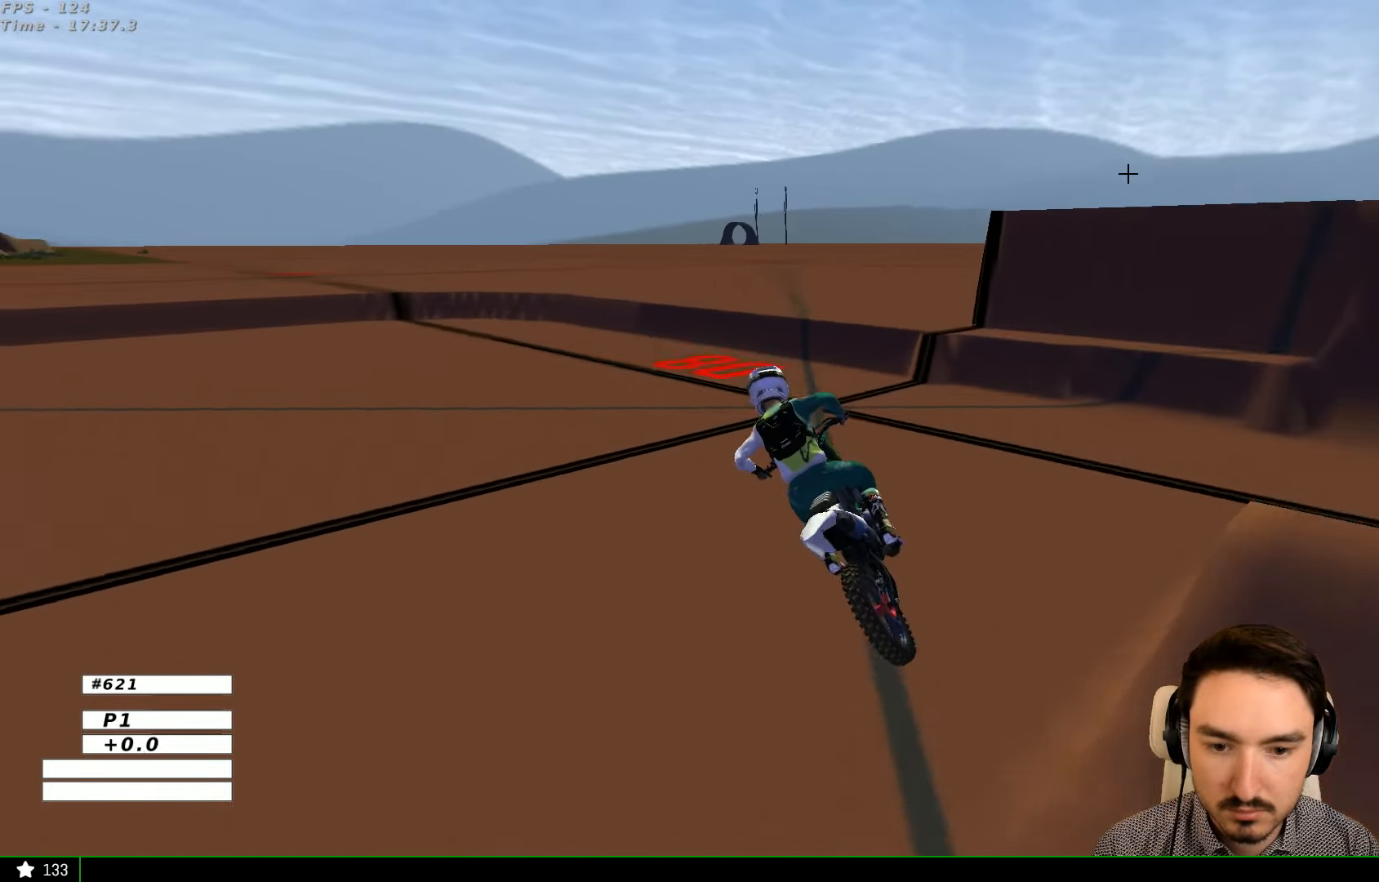
{"buttons": [], "left_stick": "center", "right_stick": "center", "events": [[67, "A", "up"], [67, "L2", "up"], [133, "left_stick", "center"]]}
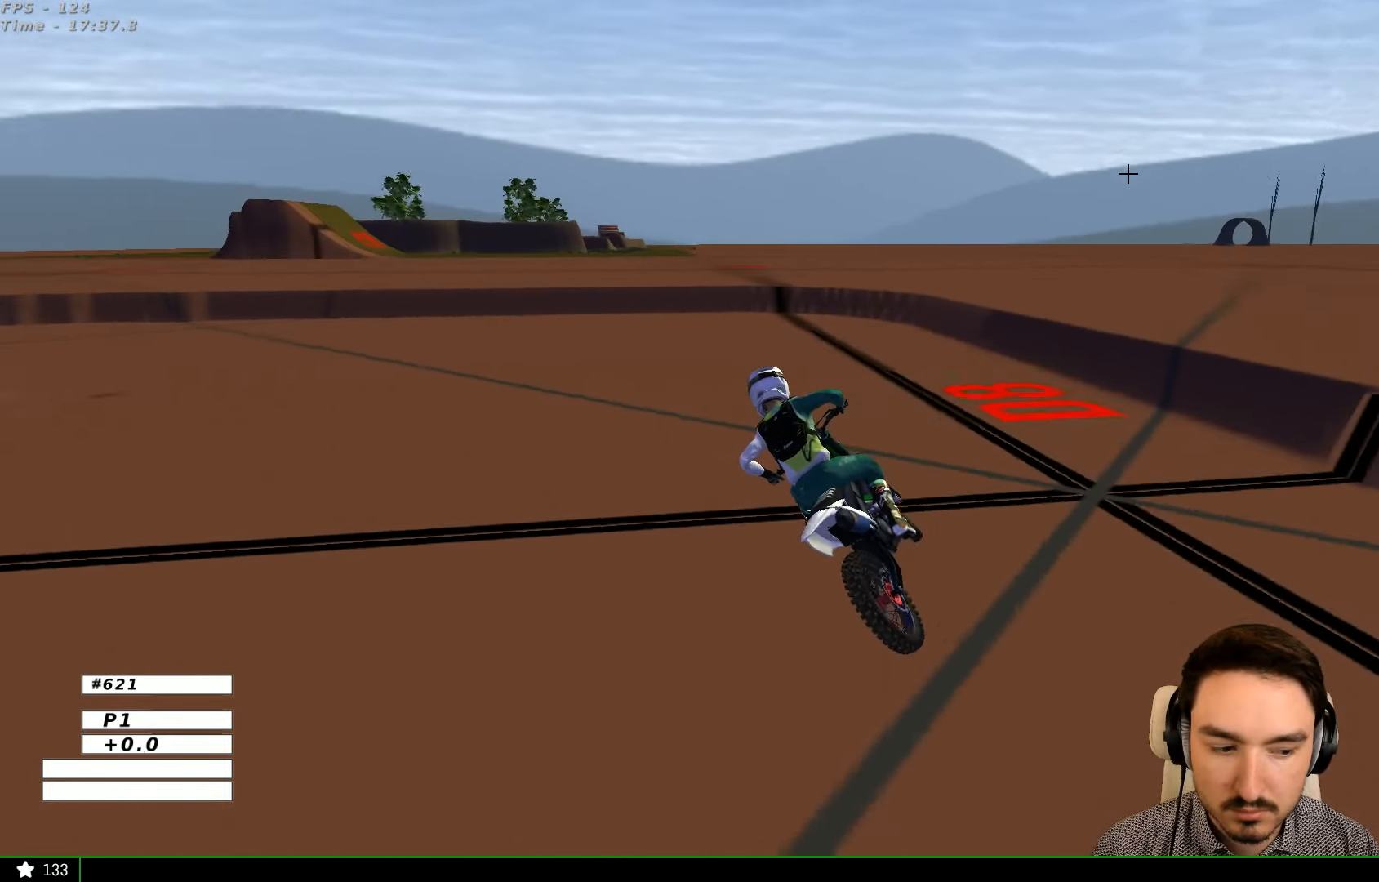
{"buttons": [], "left_stick": "right", "right_stick": "center", "events": [[33, "left_stick", "right"], [233, "R2", "down"], [333, "R2", "up"]]}
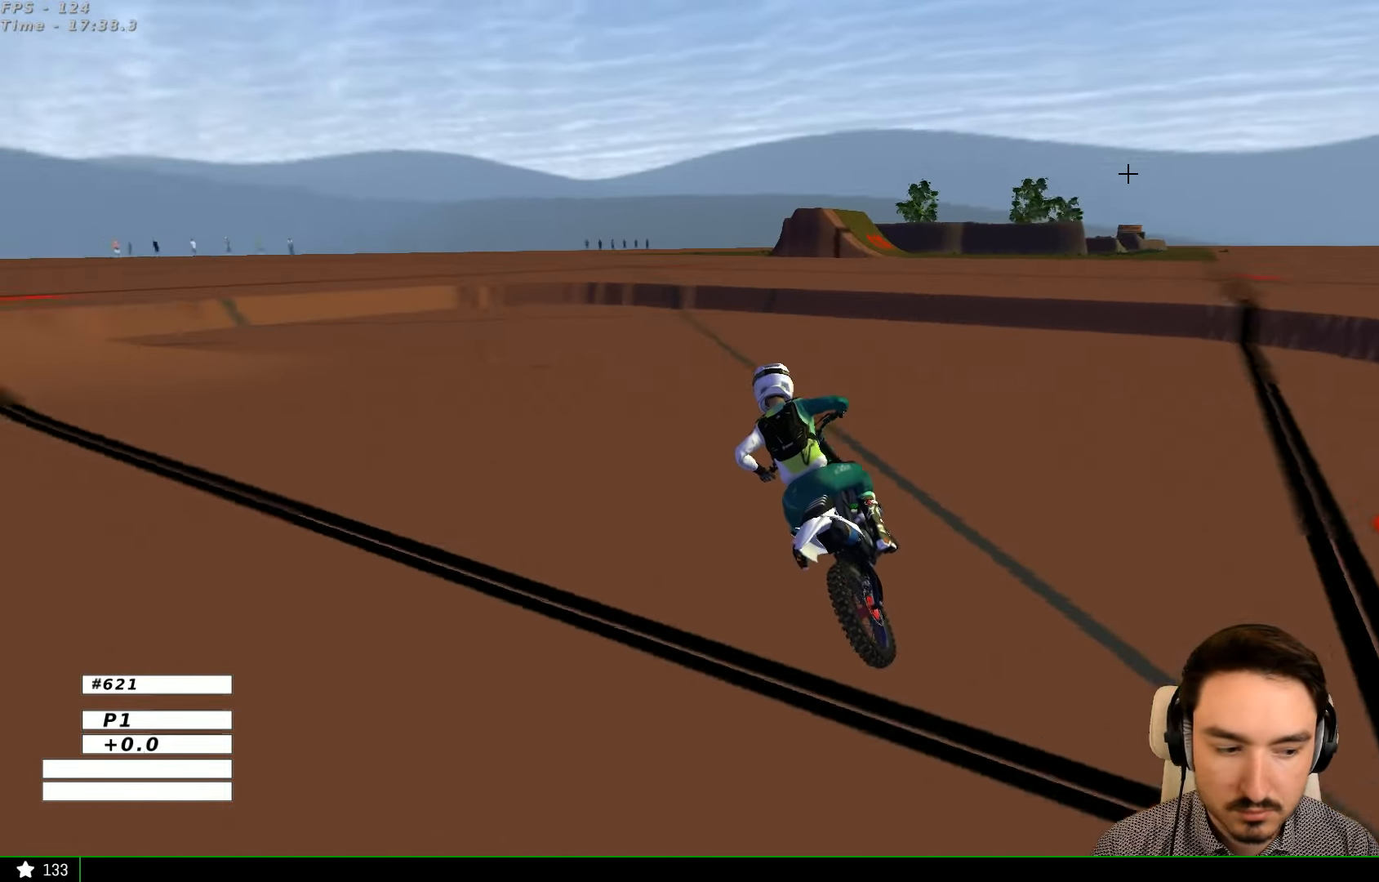
{"buttons": ["R2"], "left_stick": "right", "right_stick": "center", "events": [[33, "R2", "down"], [33, "left_stick", "center"], [133, "R2", "up"], [333, "R2", "down"], [400, "left_stick", "right"]]}
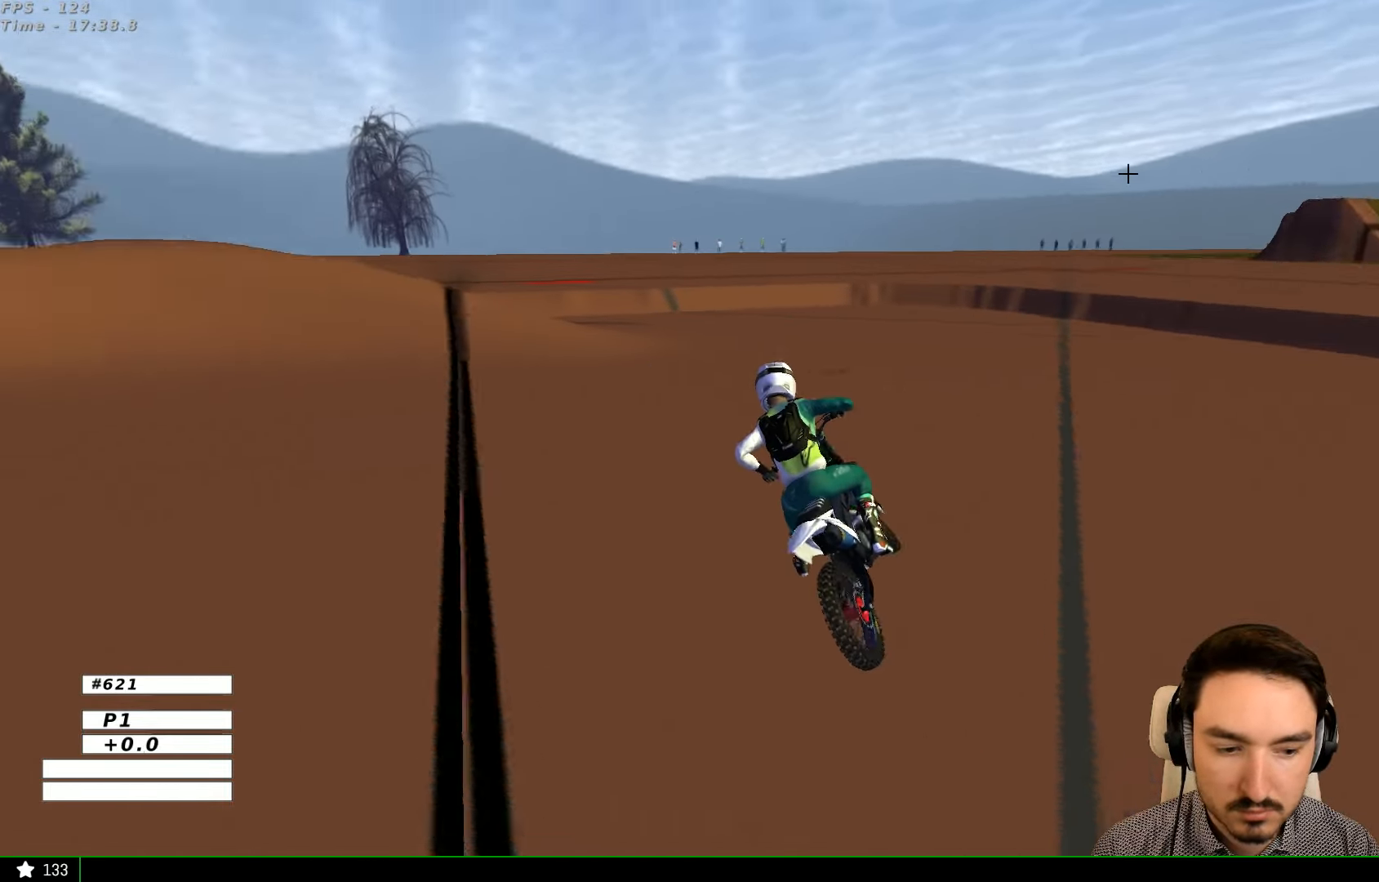
{"buttons": ["R2"], "left_stick": "left", "right_stick": "center", "events": [[33, "R2", "up"], [167, "R2", "down"], [167, "left_stick", "center"], [267, "R2", "up"], [433, "left_stick", "left"], [467, "R2", "down"]]}
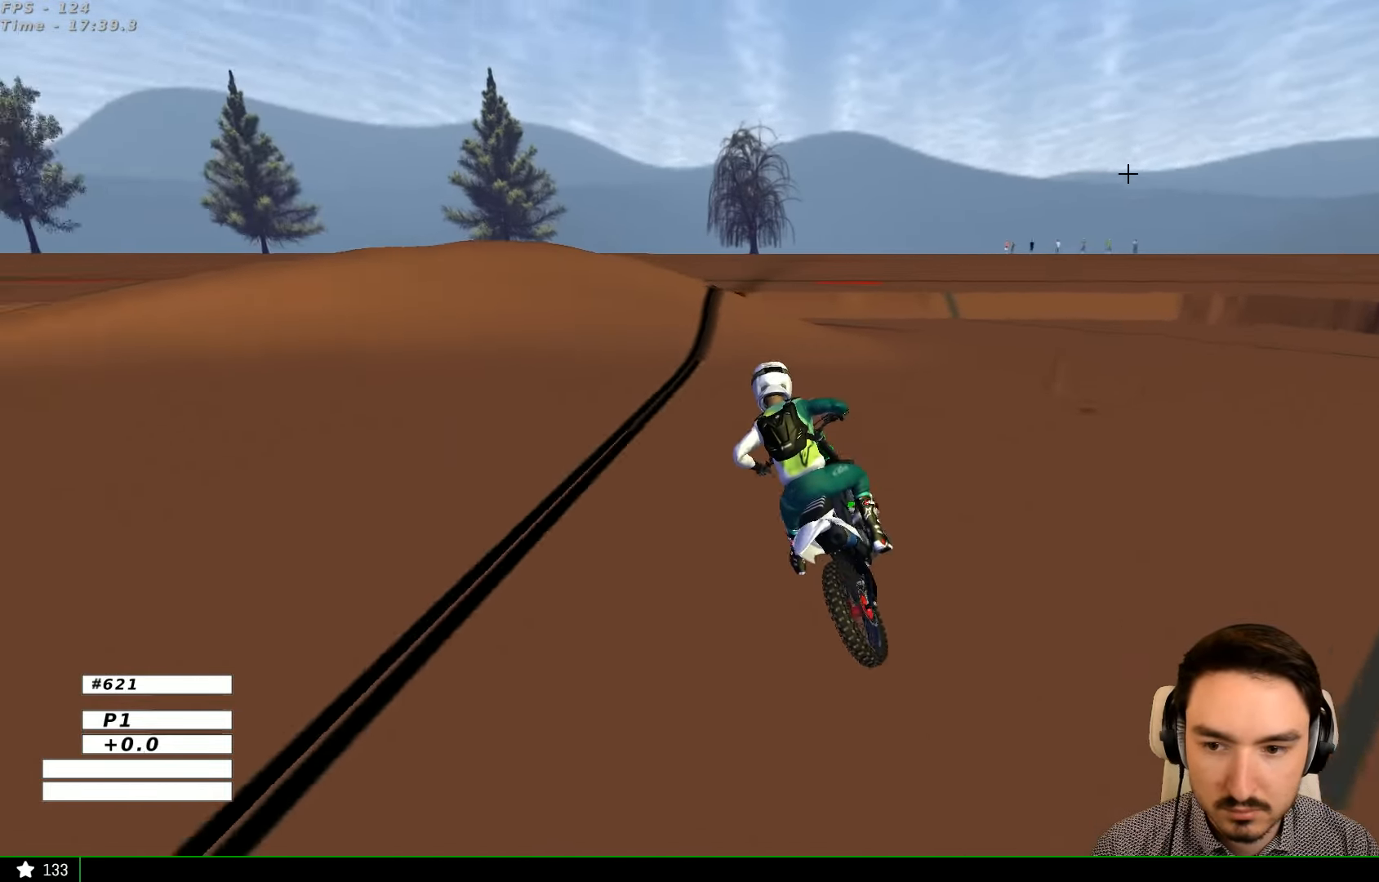
{"buttons": ["R2"], "left_stick": "right", "right_stick": "center", "events": [[33, "left_stick", "center"], [167, "left_stick", "right"]]}
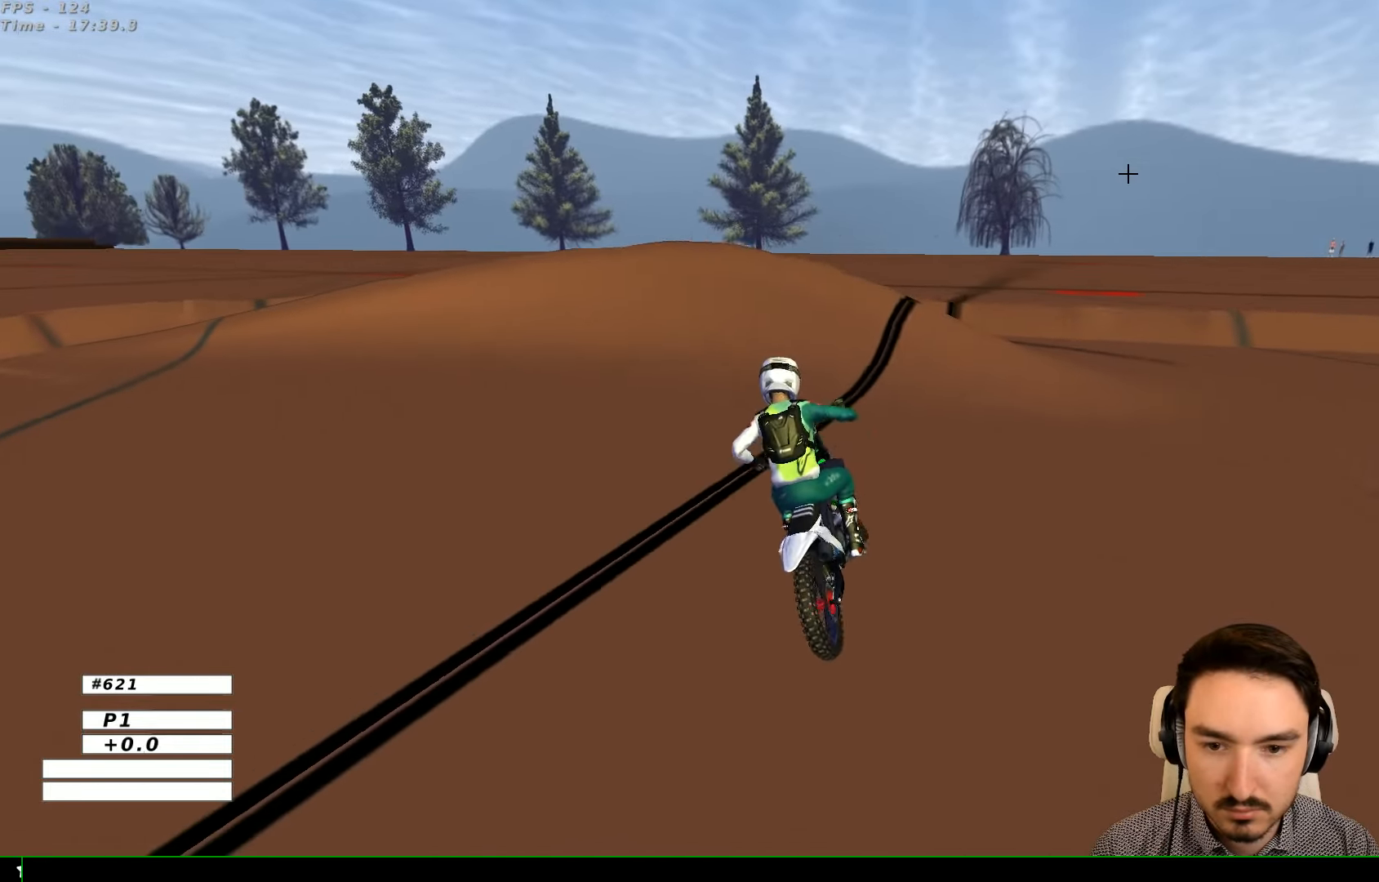
{"buttons": ["R2"], "left_stick": "left", "right_stick": "center", "events": [[67, "left_stick", "center"], [400, "left_stick", "left"]]}
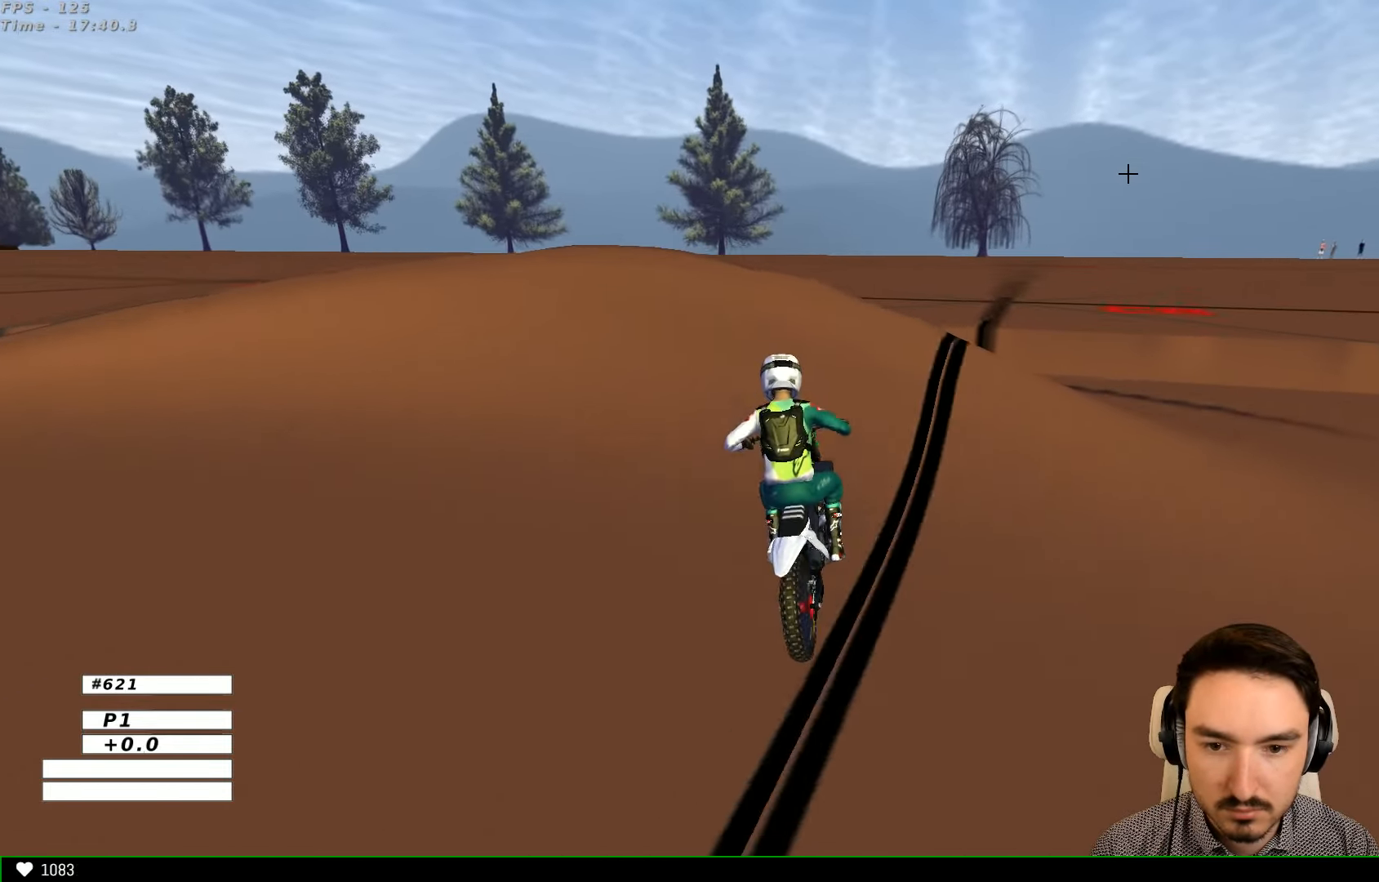
{"buttons": ["A", "L2"], "left_stick": "left", "right_stick": "center", "events": [[67, "A", "down"], [67, "R2", "up"], [67, "X", "down"], [133, "L2", "down"], [333, "X", "up"], [433, "X", "down"], [500, "X", "up"]]}
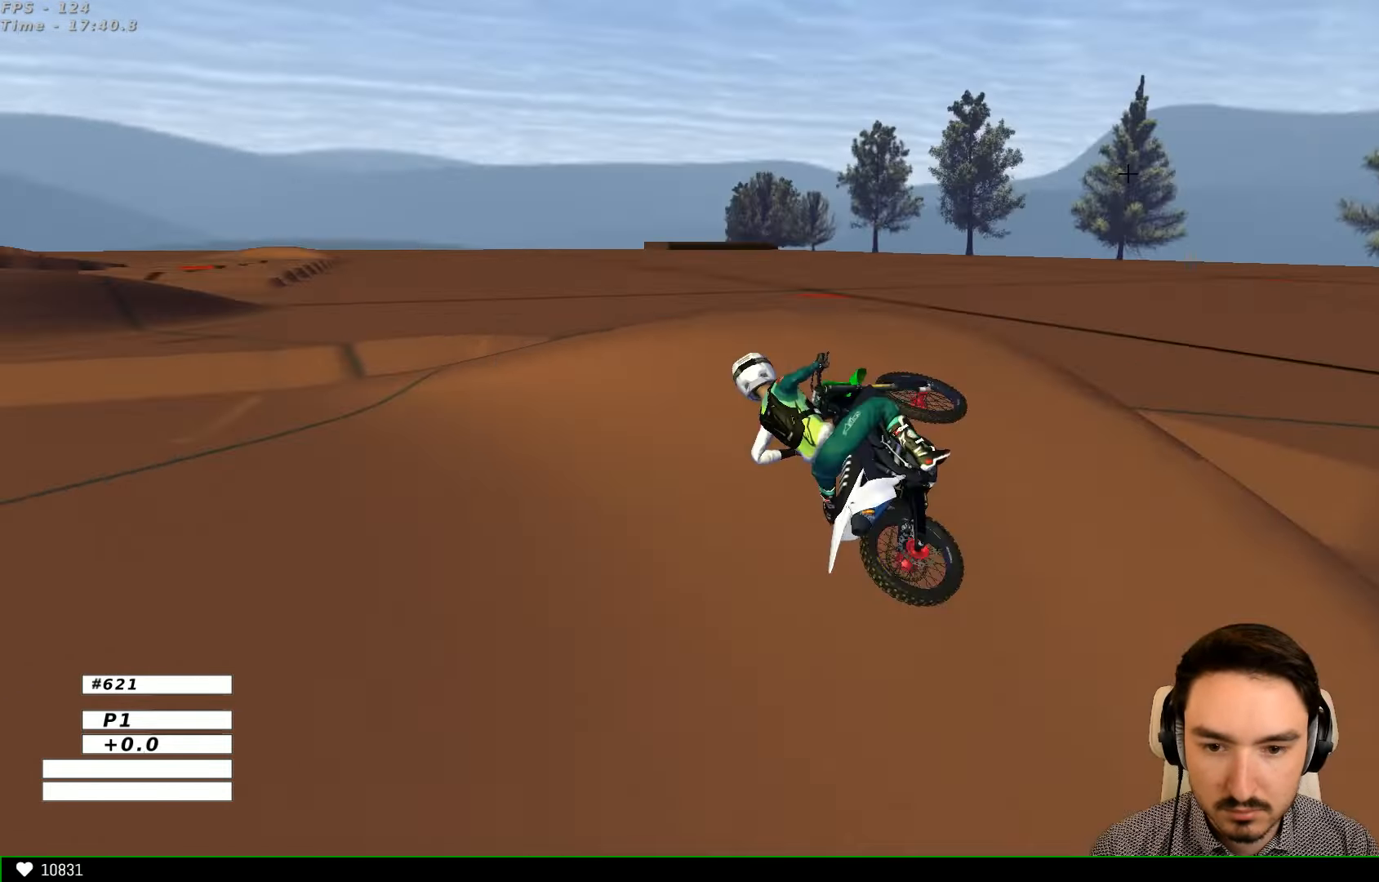
{"buttons": [], "left_stick": "center", "right_stick": "center", "events": [[33, "left_stick", "center"], [67, "A", "up"], [67, "L2", "up"], [233, "left_stick", "right"], [333, "R2", "down"], [433, "R2", "up"], [433, "left_stick", "center"]]}
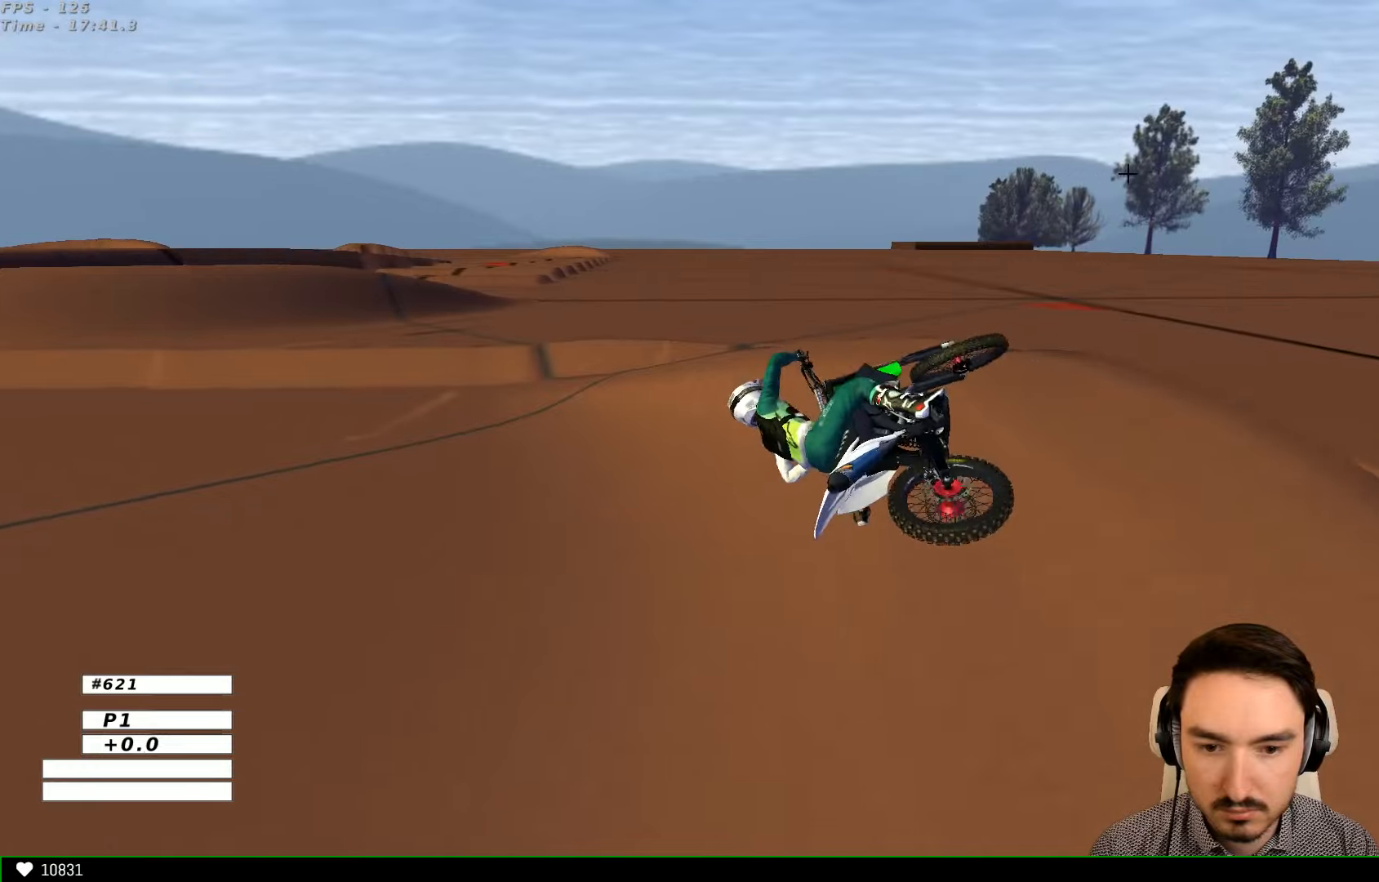
{"buttons": ["R2"], "left_stick": "center", "right_stick": "center", "events": [[66, "R2", "down"], [133, "left_stick", "right"], [233, "R2", "up"], [233, "left_stick", "center"], [266, "Y", "down"], [400, "Y", "up"], [433, "R2", "down"]]}
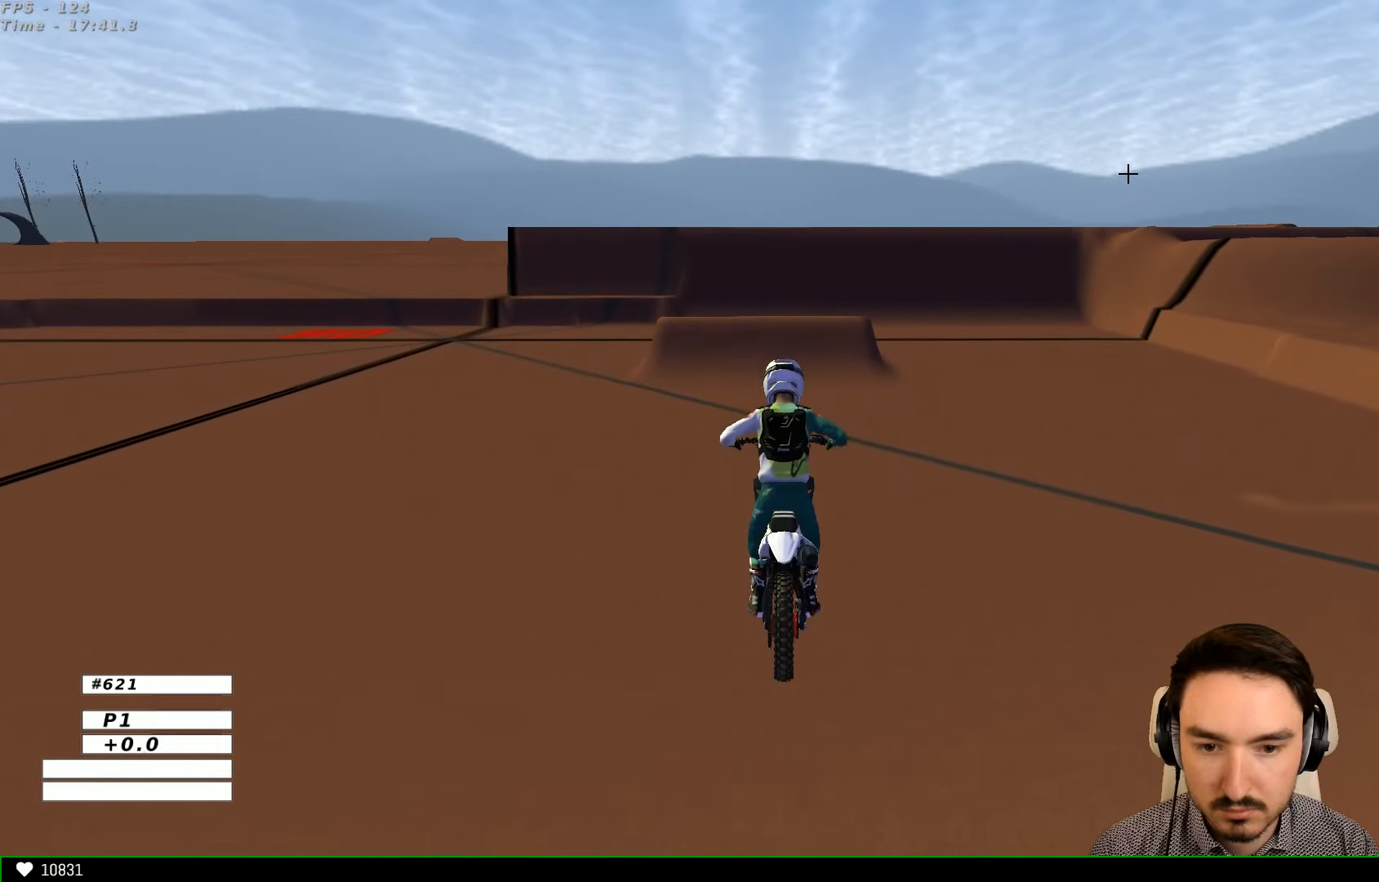
{"buttons": ["R2"], "left_stick": "center", "right_stick": "center", "events": []}
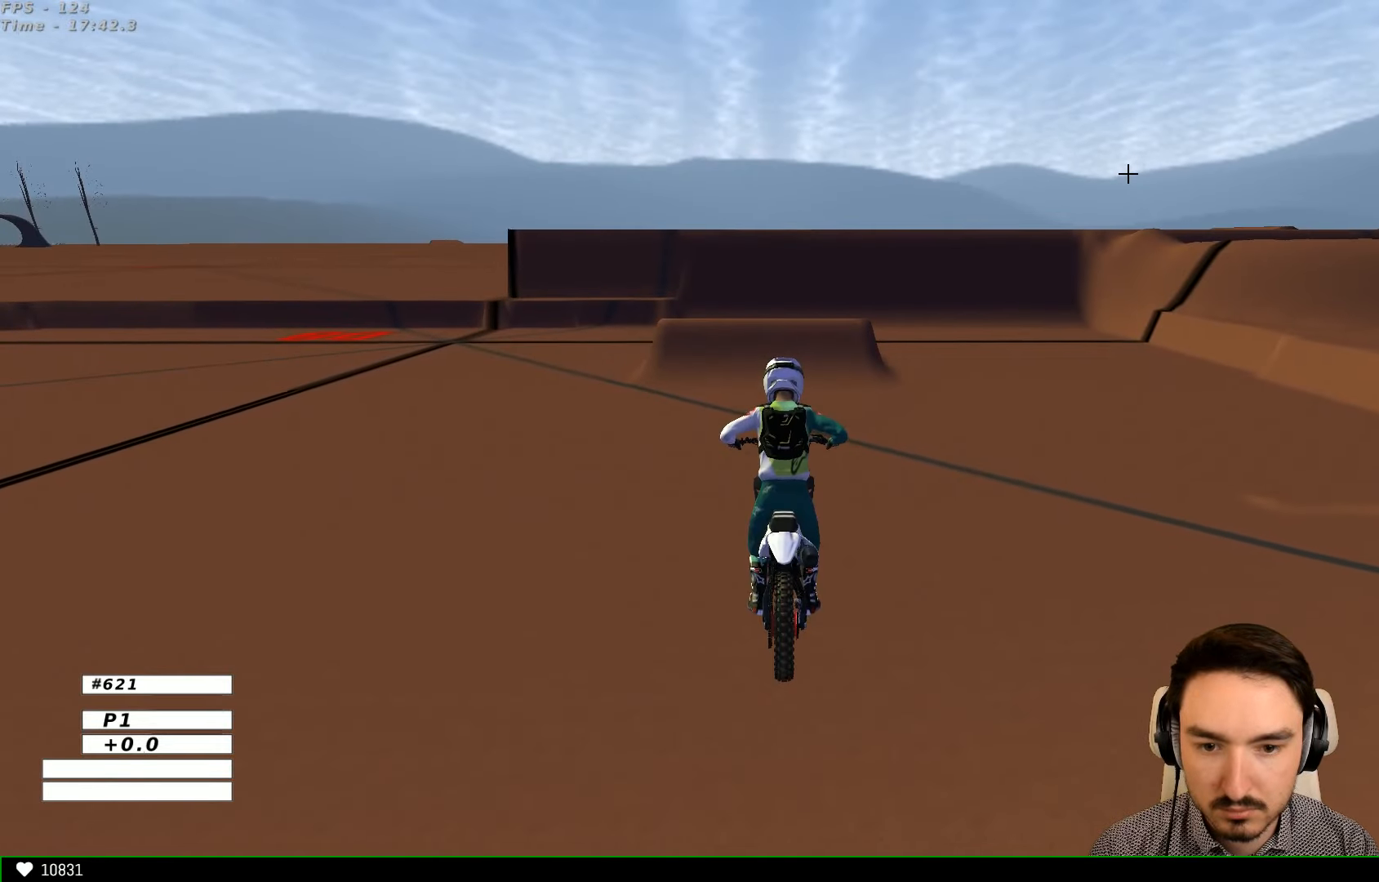
{"buttons": [], "left_stick": "left", "right_stick": "center", "events": [[233, "left_stick", "left"], [433, "R2", "up"]]}
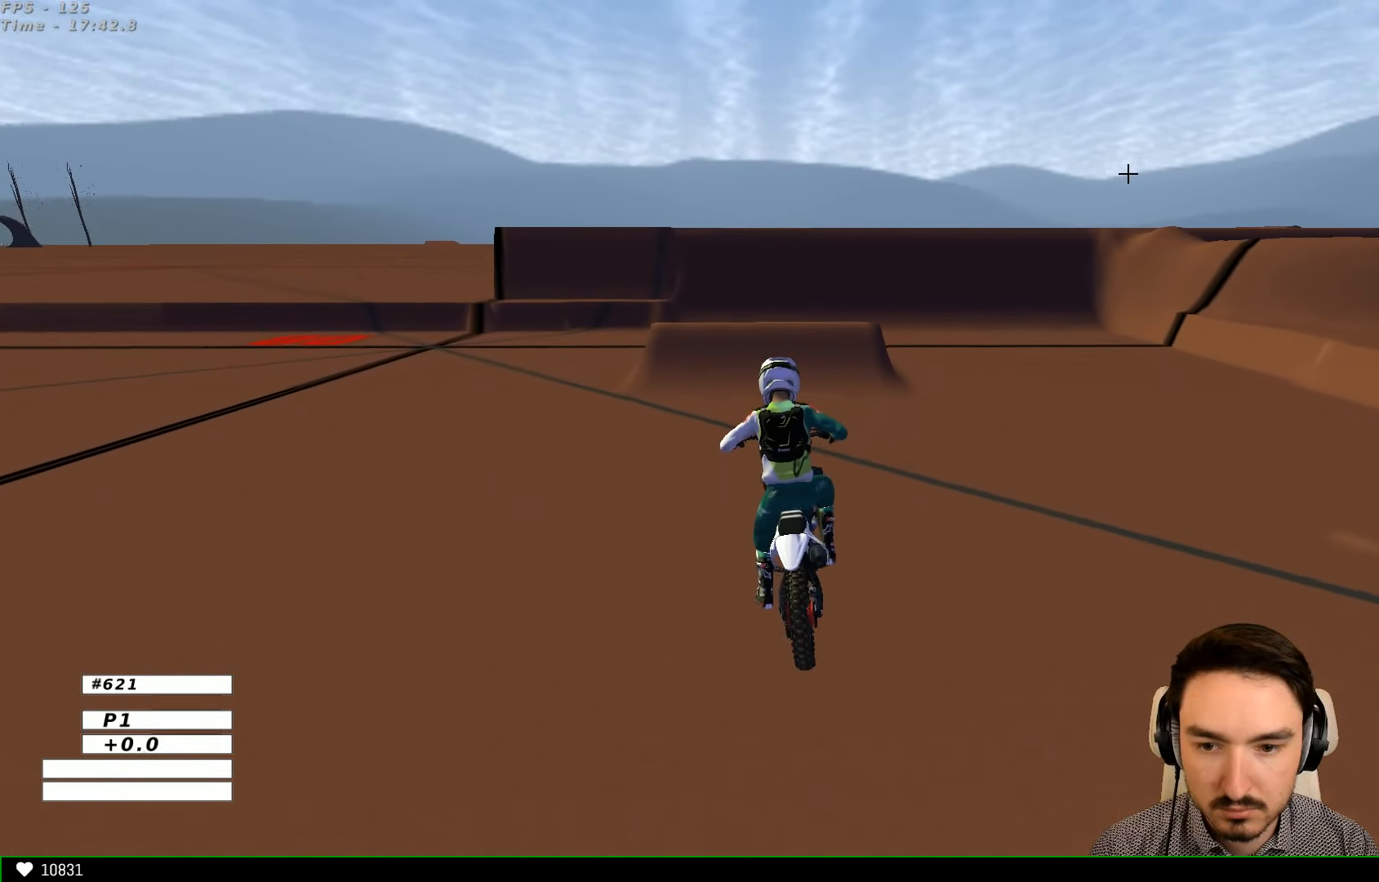
{"buttons": [], "left_stick": "center", "right_stick": "center", "events": [[33, "left_stick", "center"]]}